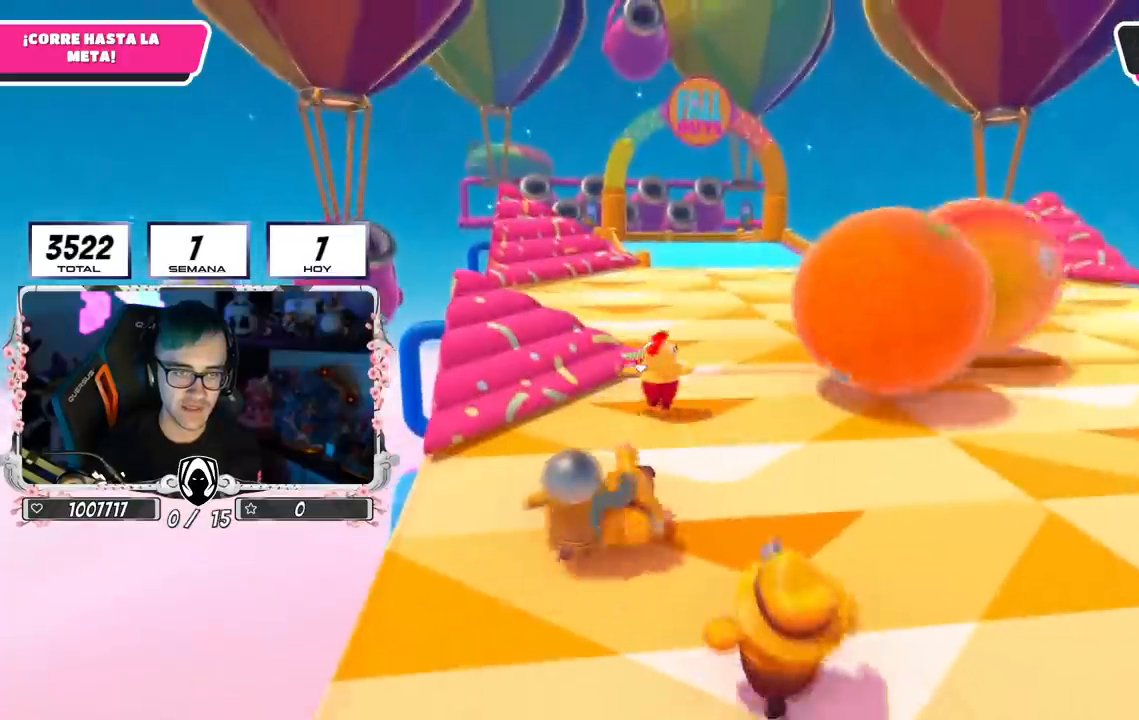
Gameplay with a controller (PlayStation layout); each line is a JSON object with the inputs held at the frame after it. "events" lists button and stick changes between this image and that frame as [ms after this image, input, new state], when the widget could be followed in between.
{"buttons": [], "left_stick": "up-left", "right_stick": "center", "events": []}
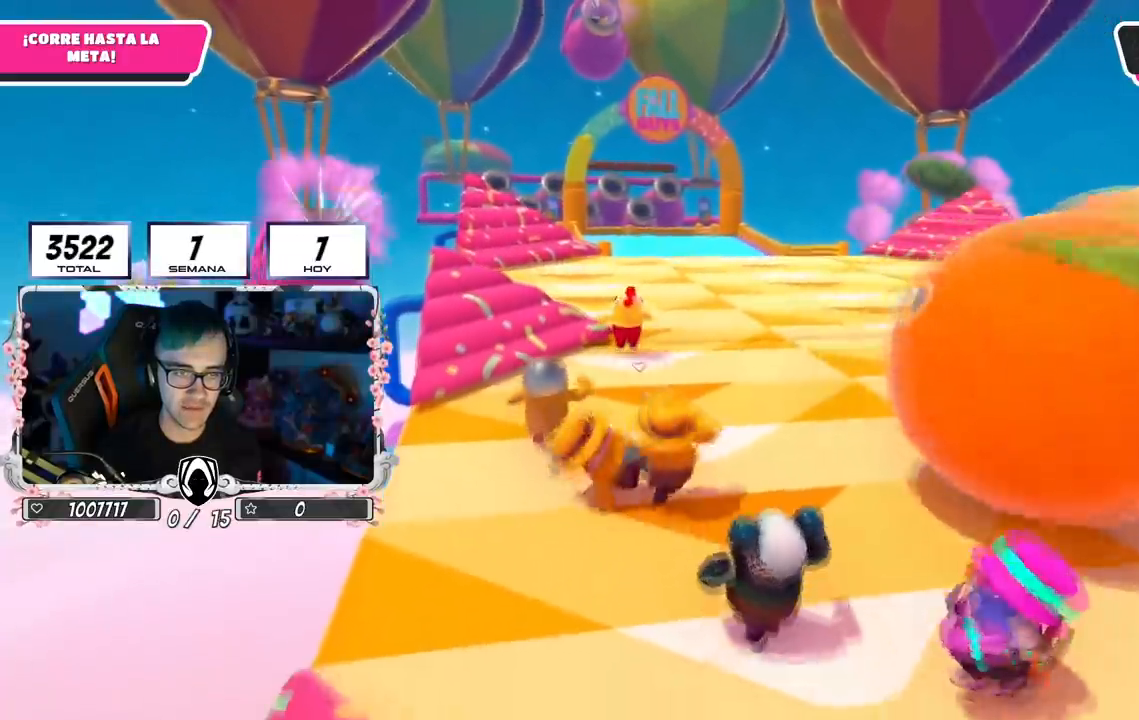
{"buttons": ["L3"], "left_stick": "up-left", "right_stick": "down", "events": [[83, "L3", "down"], [283, "right_stick", "down"]]}
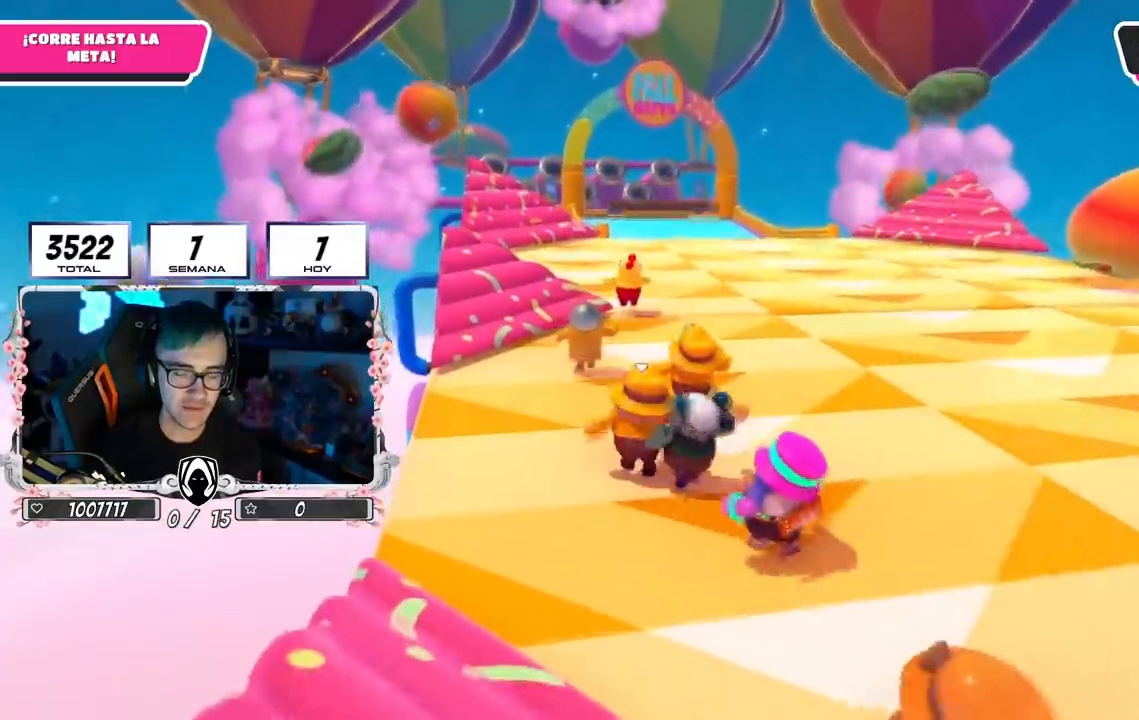
{"buttons": ["CROSS"], "left_stick": "up", "right_stick": "center", "events": [[150, "right_stick", "center"], [451, "L3", "up"], [451, "left_stick", "up"], [467, "CROSS", "down"]]}
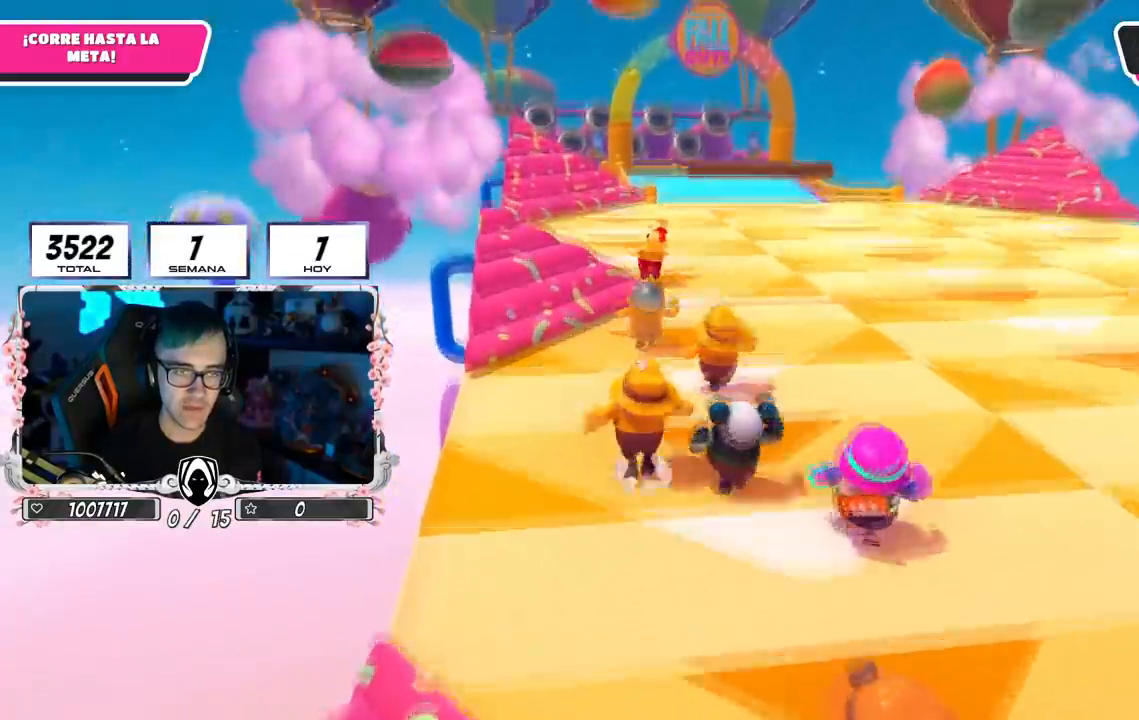
{"buttons": [], "left_stick": "up", "right_stick": "center", "events": [[350, "CROSS", "up"]]}
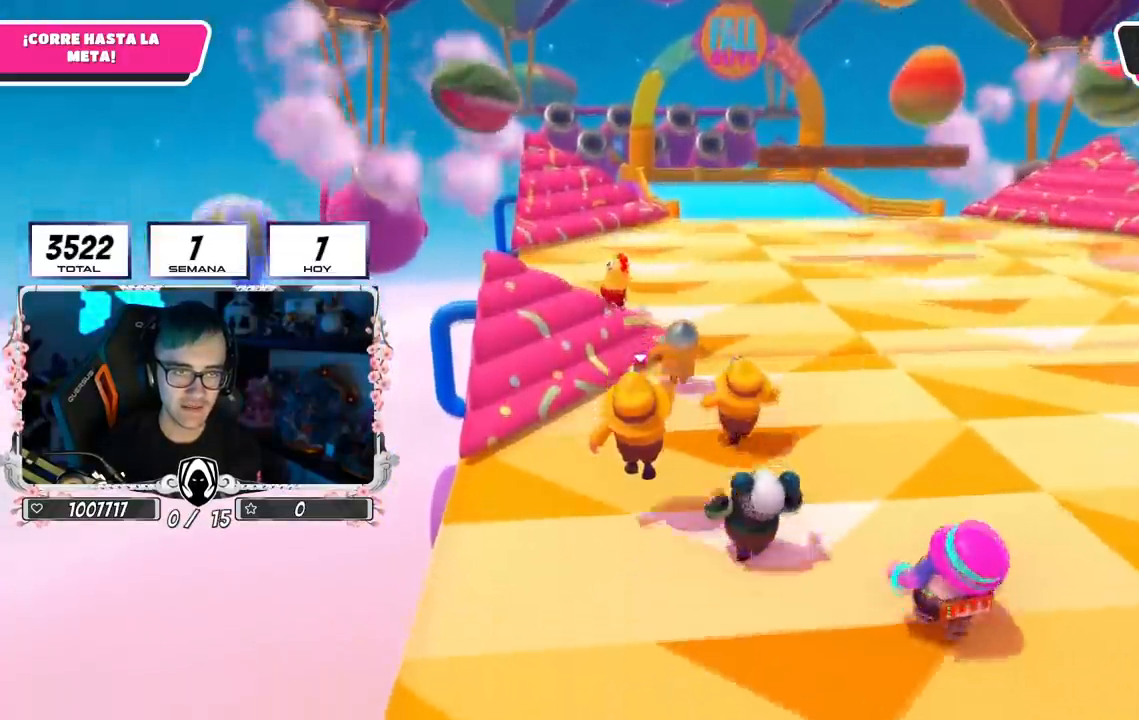
{"buttons": [], "left_stick": "up", "right_stick": "center", "events": []}
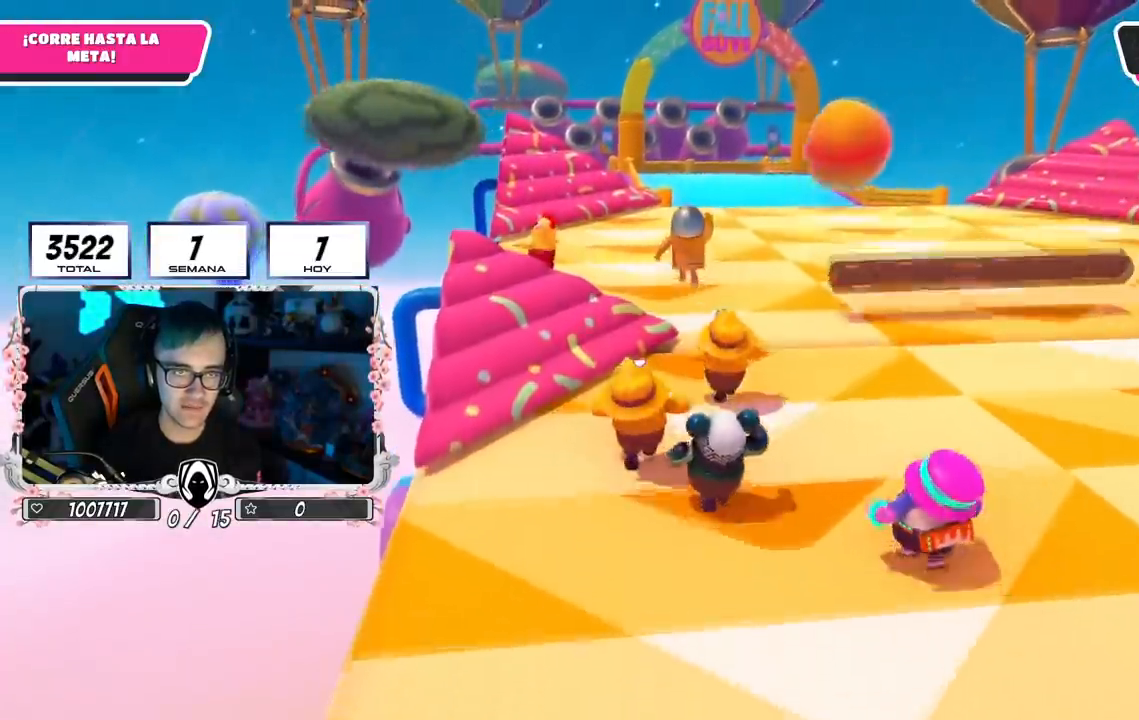
{"buttons": [], "left_stick": "up-right", "right_stick": "center", "events": [[500, "left_stick", "up-right"]]}
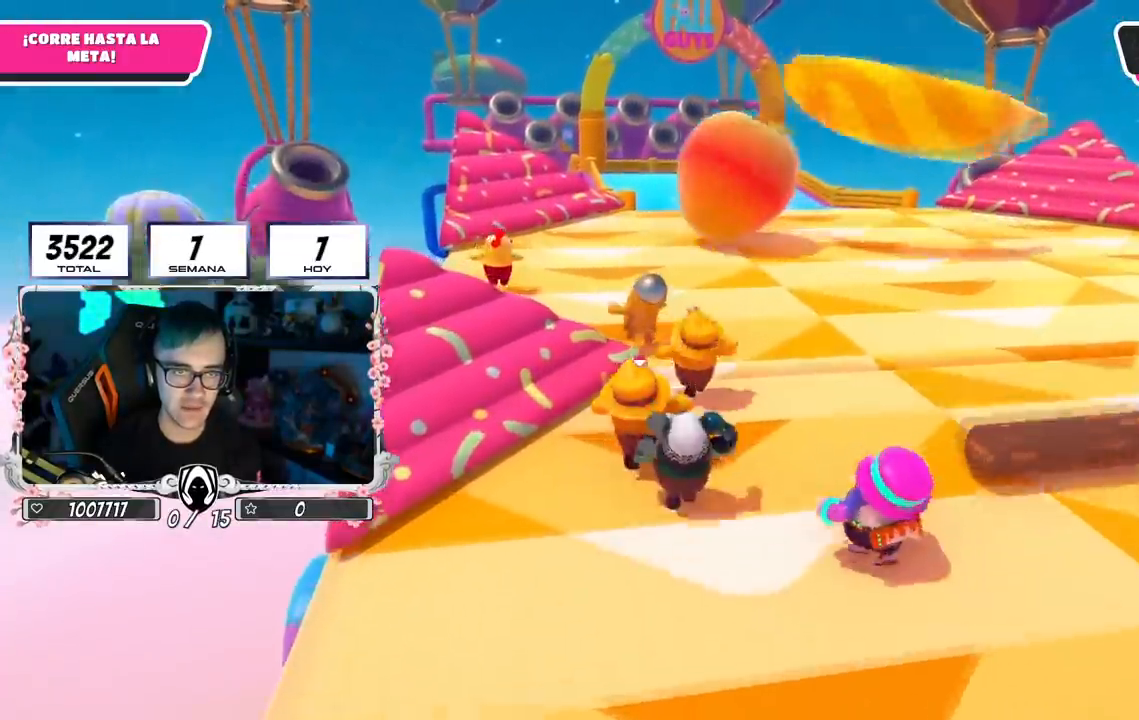
{"buttons": [], "left_stick": "up", "right_stick": "down-left", "events": [[117, "left_stick", "up"], [401, "right_stick", "down-left"]]}
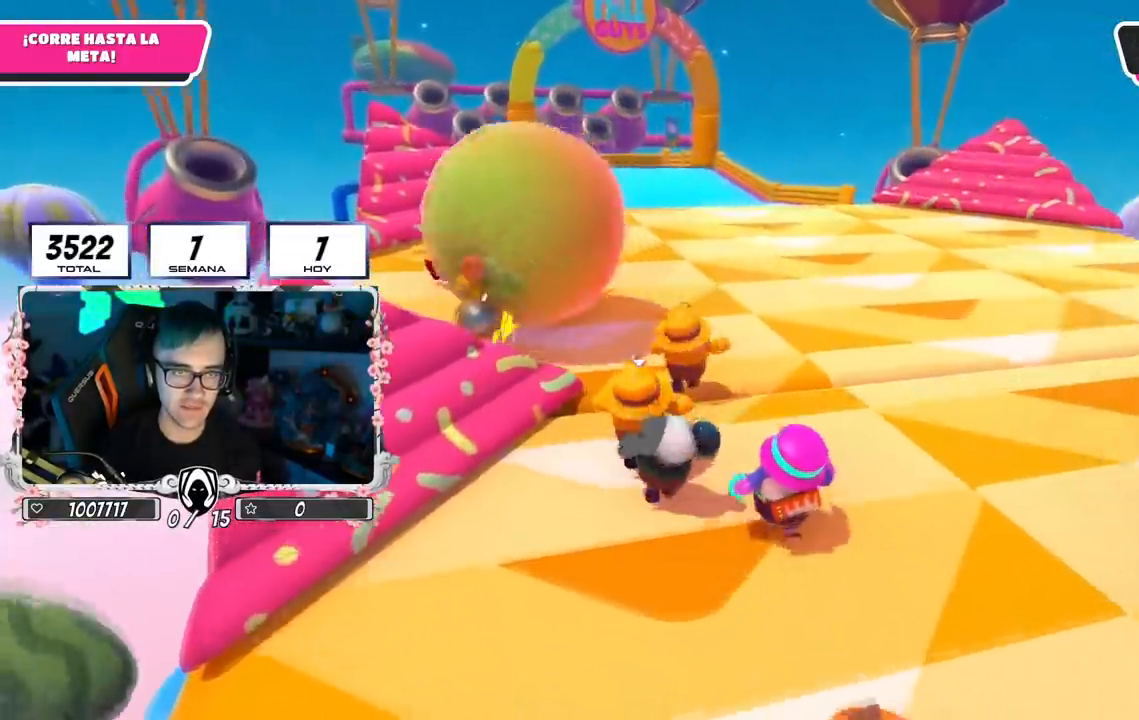
{"buttons": [], "left_stick": "up", "right_stick": "down-left", "events": []}
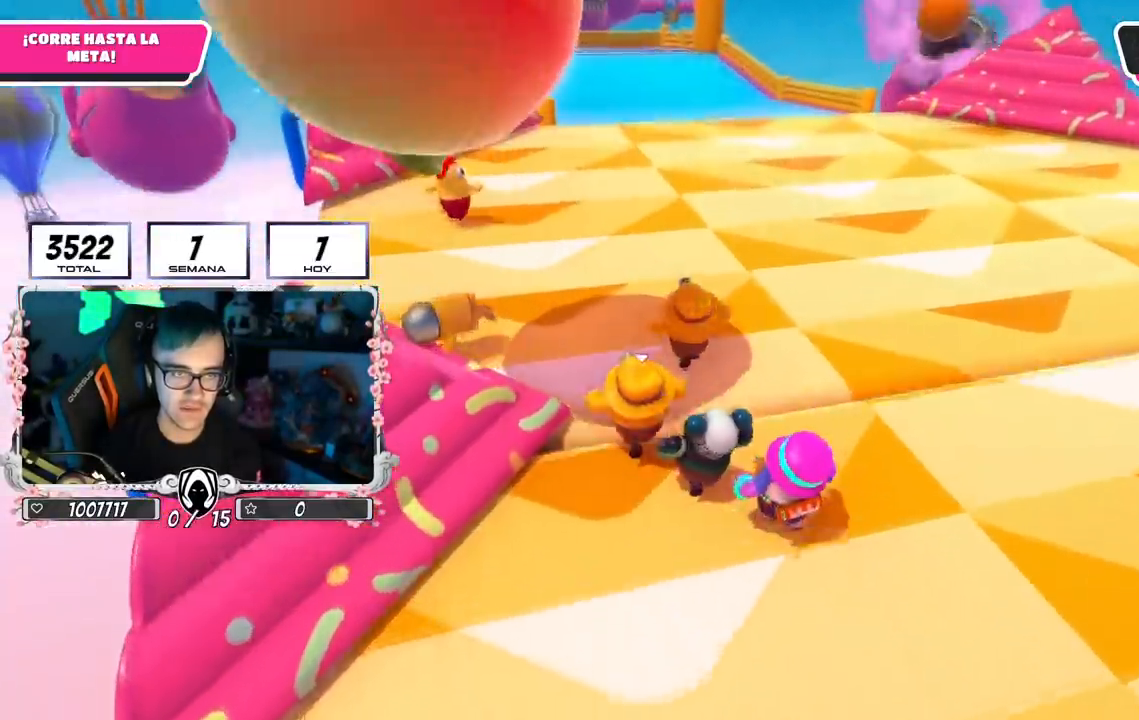
{"buttons": [], "left_stick": "up", "right_stick": "center", "events": [[467, "right_stick", "center"]]}
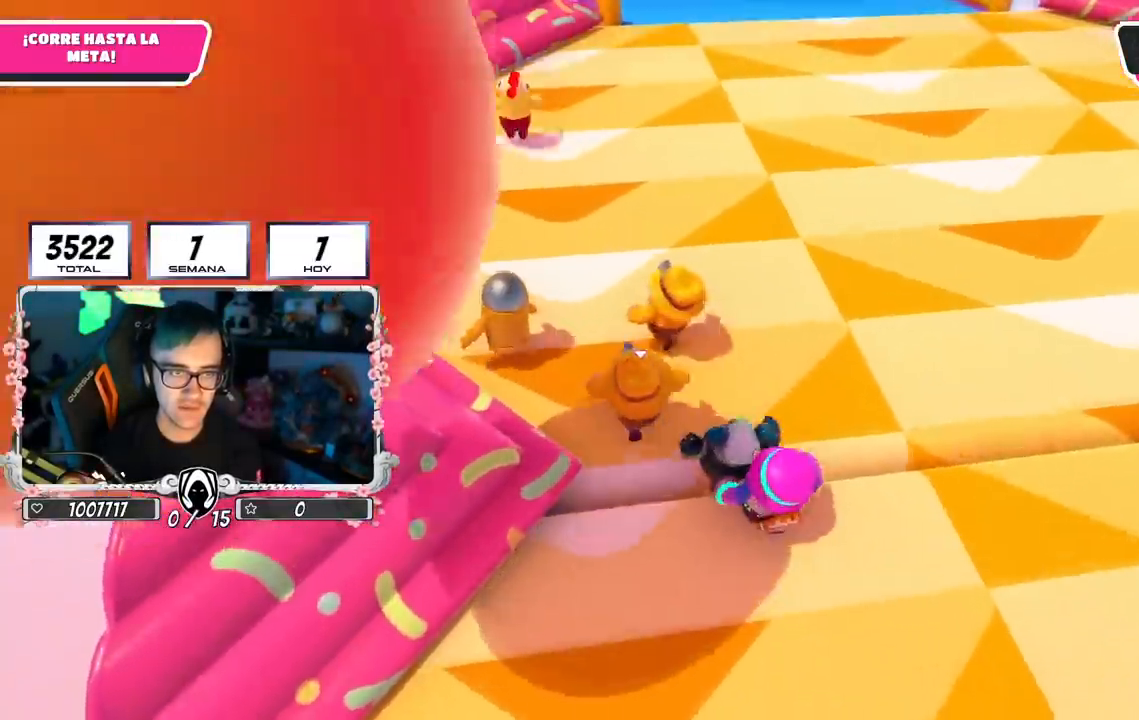
{"buttons": [], "left_stick": "up", "right_stick": "center", "events": [[217, "CROSS", "down"], [350, "CROSS", "up"]]}
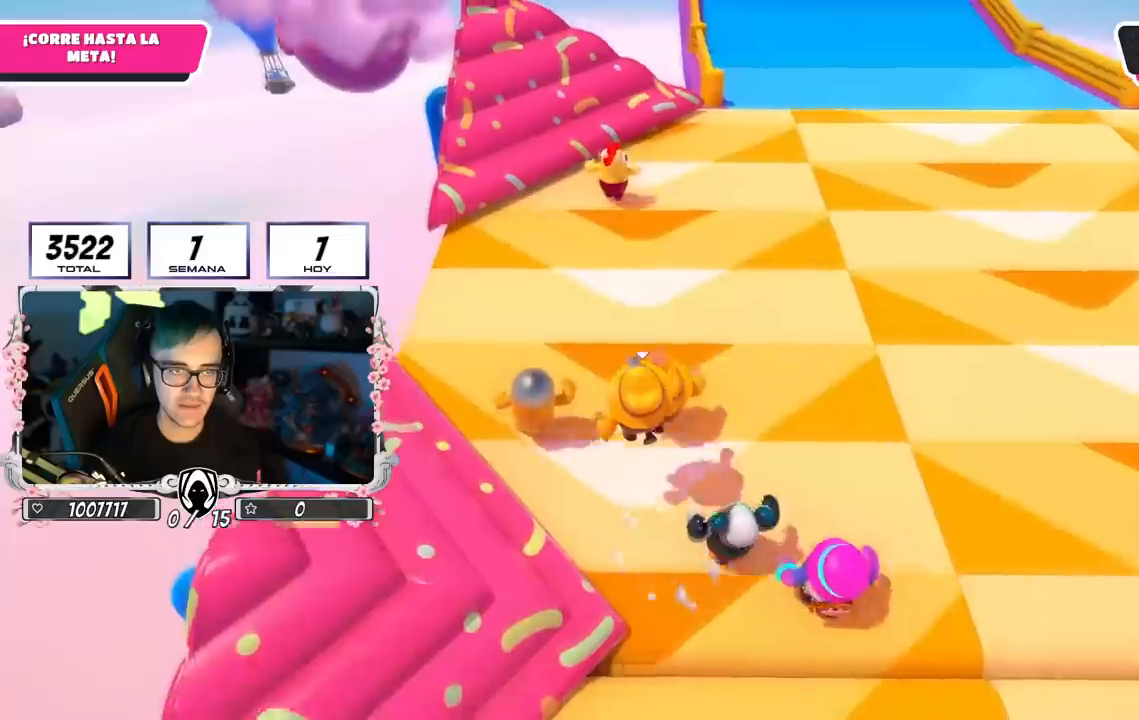
{"buttons": [], "left_stick": "up", "right_stick": "up", "events": [[34, "right_stick", "up"]]}
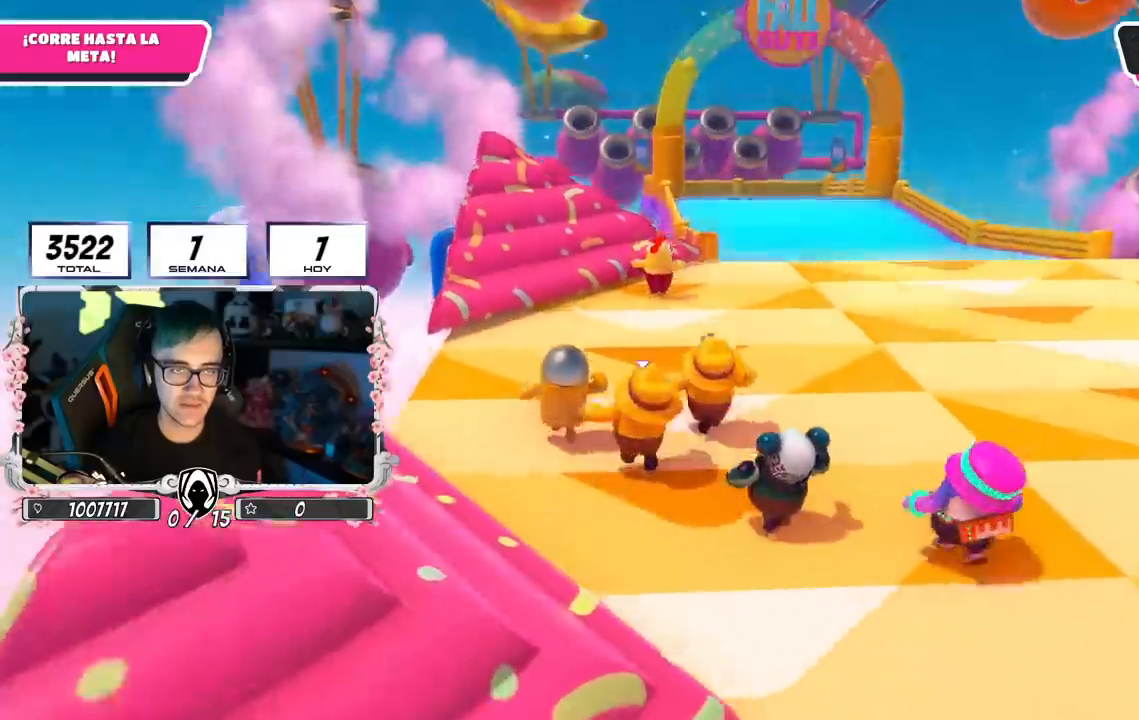
{"buttons": [], "left_stick": "up", "right_stick": "center", "events": [[50, "right_stick", "center"]]}
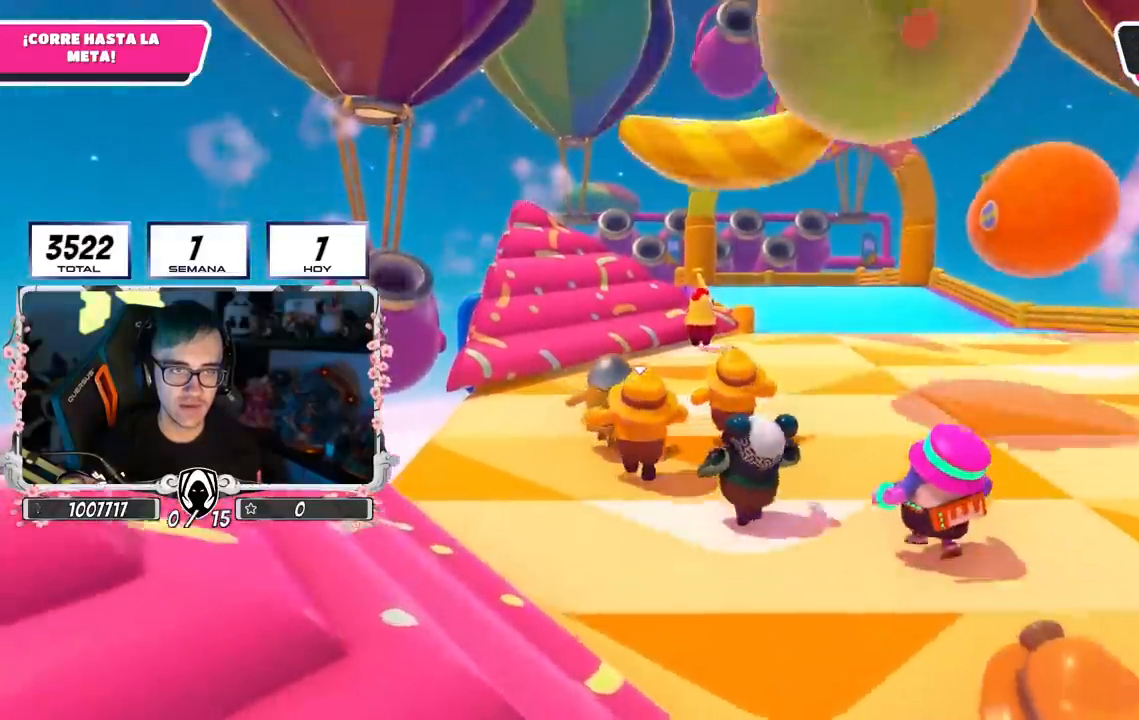
{"buttons": ["L1"], "left_stick": "up", "right_stick": "center", "events": [[484, "L1", "down"]]}
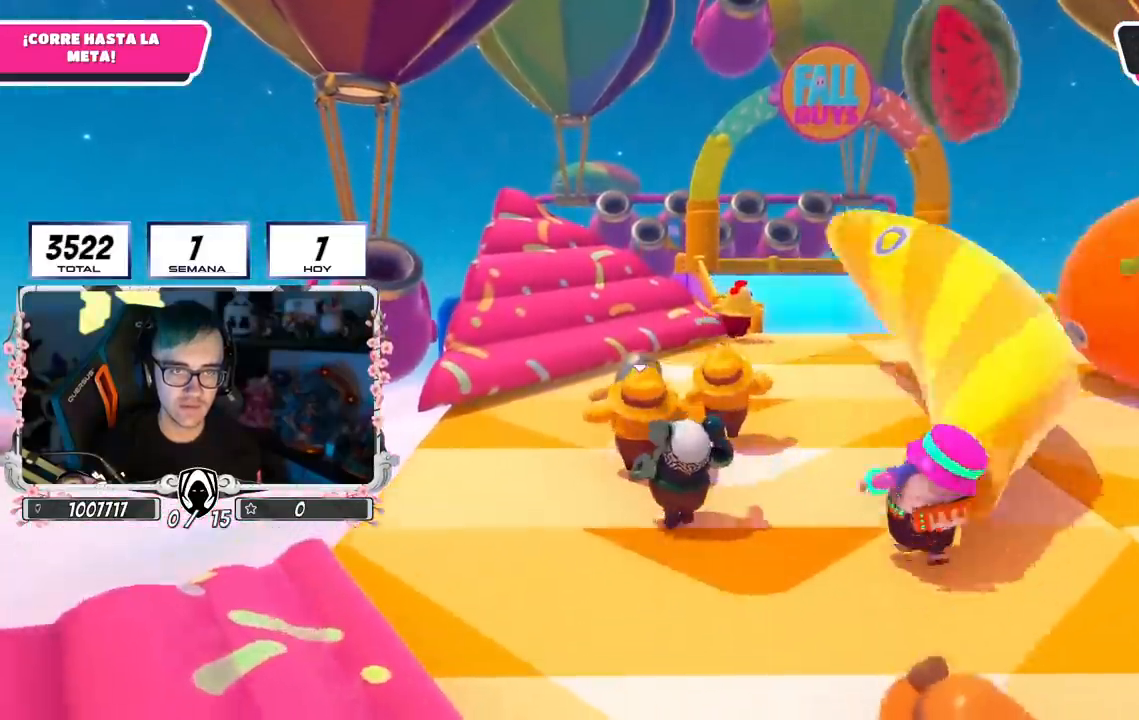
{"buttons": [], "left_stick": "up", "right_stick": "center", "events": [[83, "L1", "up"], [333, "right_stick", "down"], [484, "right_stick", "center"]]}
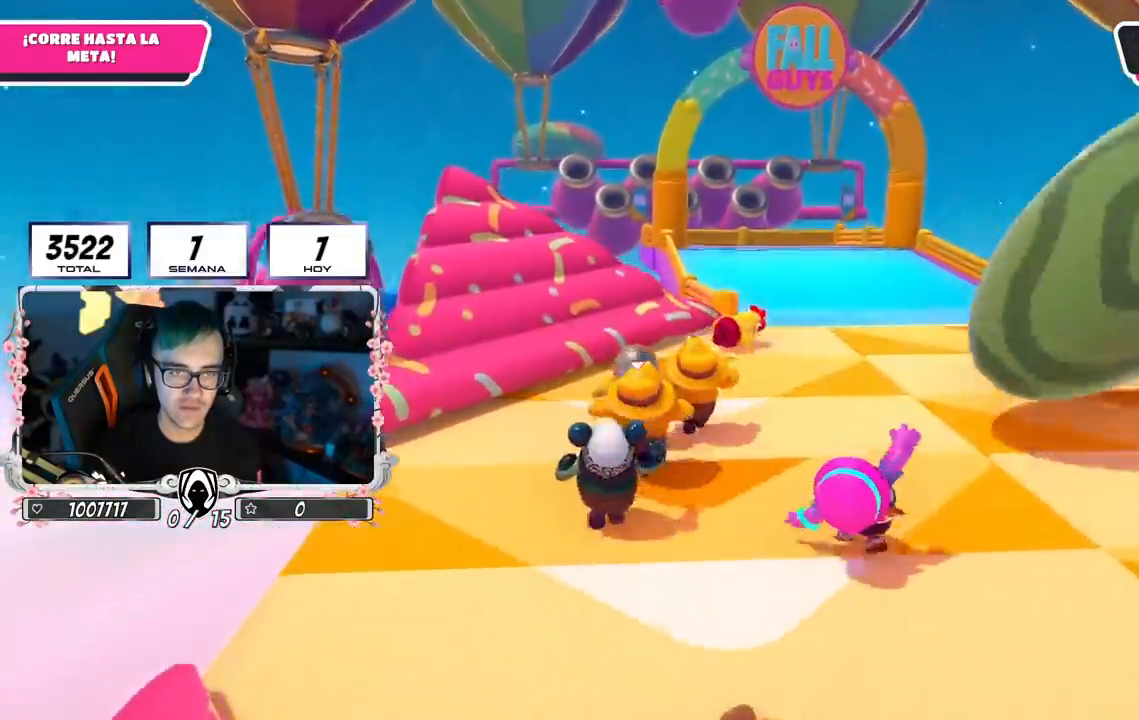
{"buttons": [], "left_stick": "up", "right_stick": "center", "events": []}
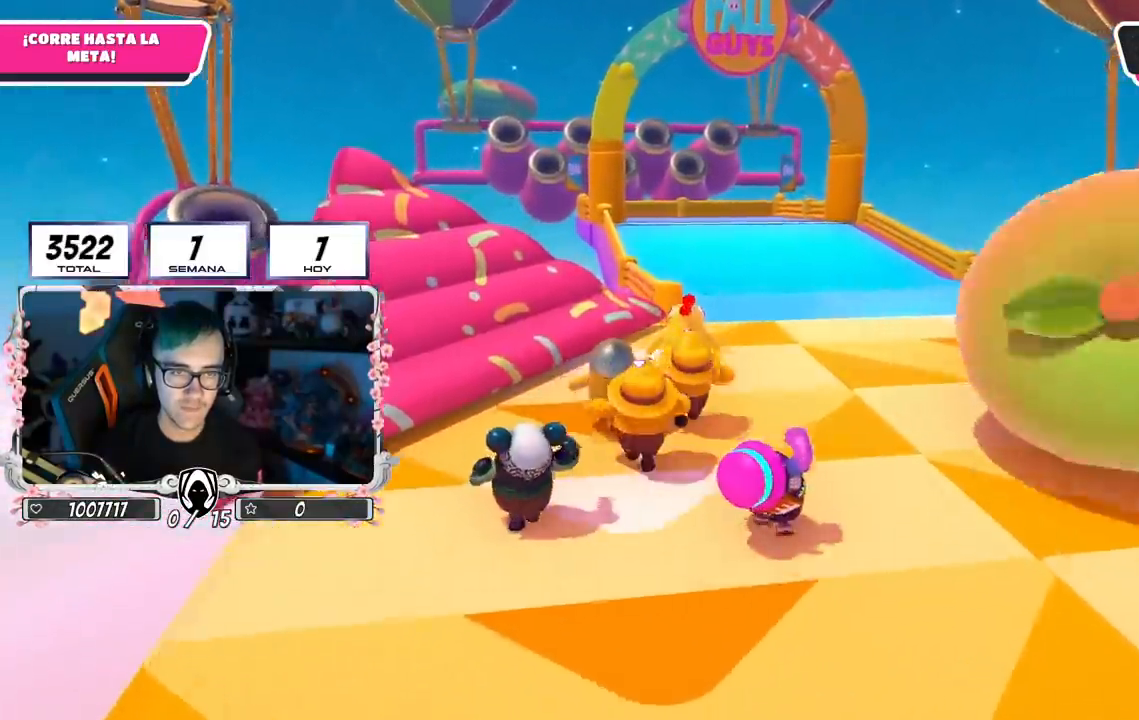
{"buttons": [], "left_stick": "up", "right_stick": "center", "events": []}
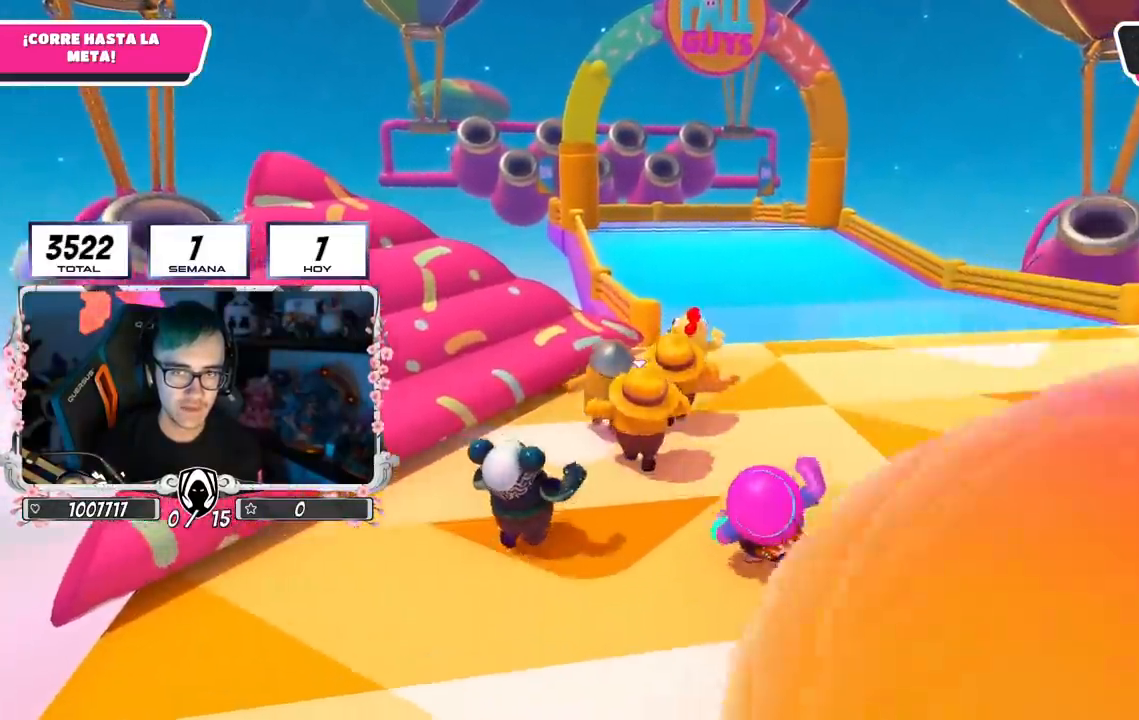
{"buttons": [], "left_stick": "up", "right_stick": "center", "events": []}
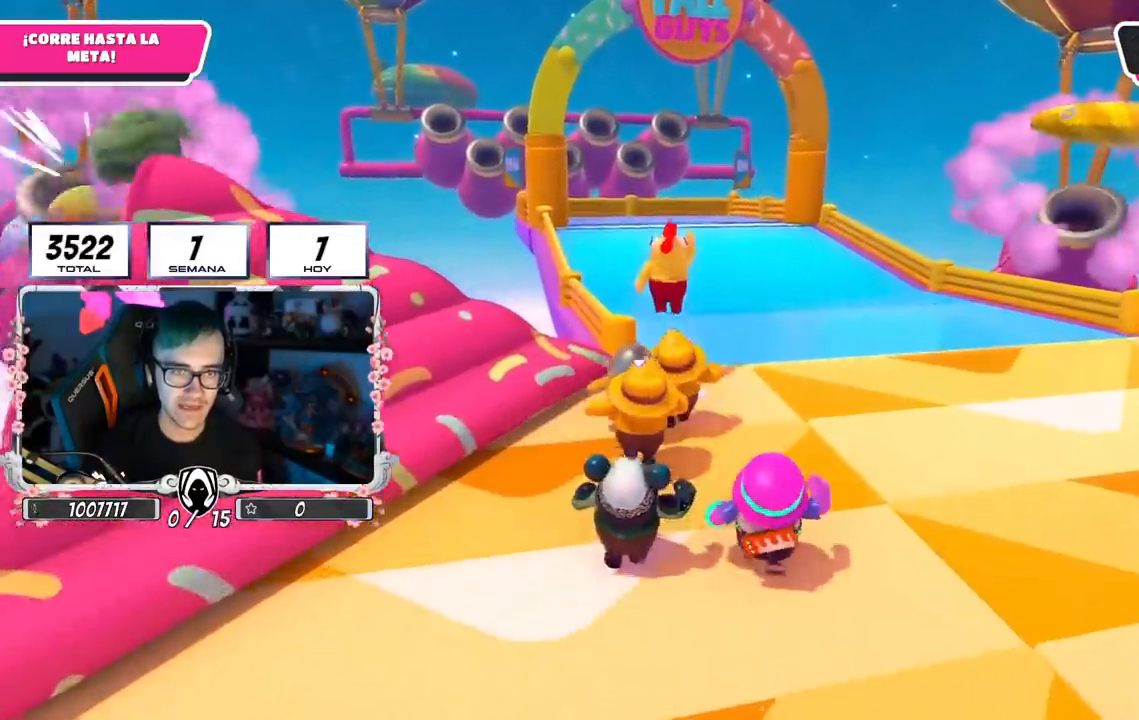
{"buttons": [], "left_stick": "up", "right_stick": "center", "events": []}
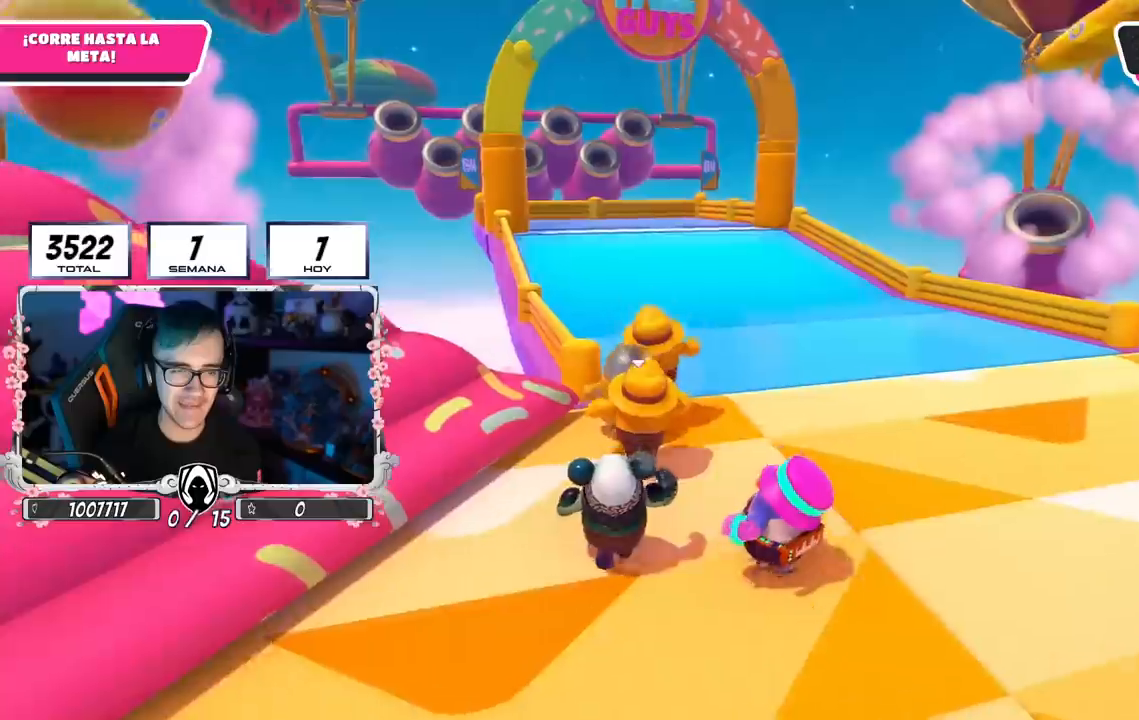
{"buttons": [], "left_stick": "up", "right_stick": "center", "events": []}
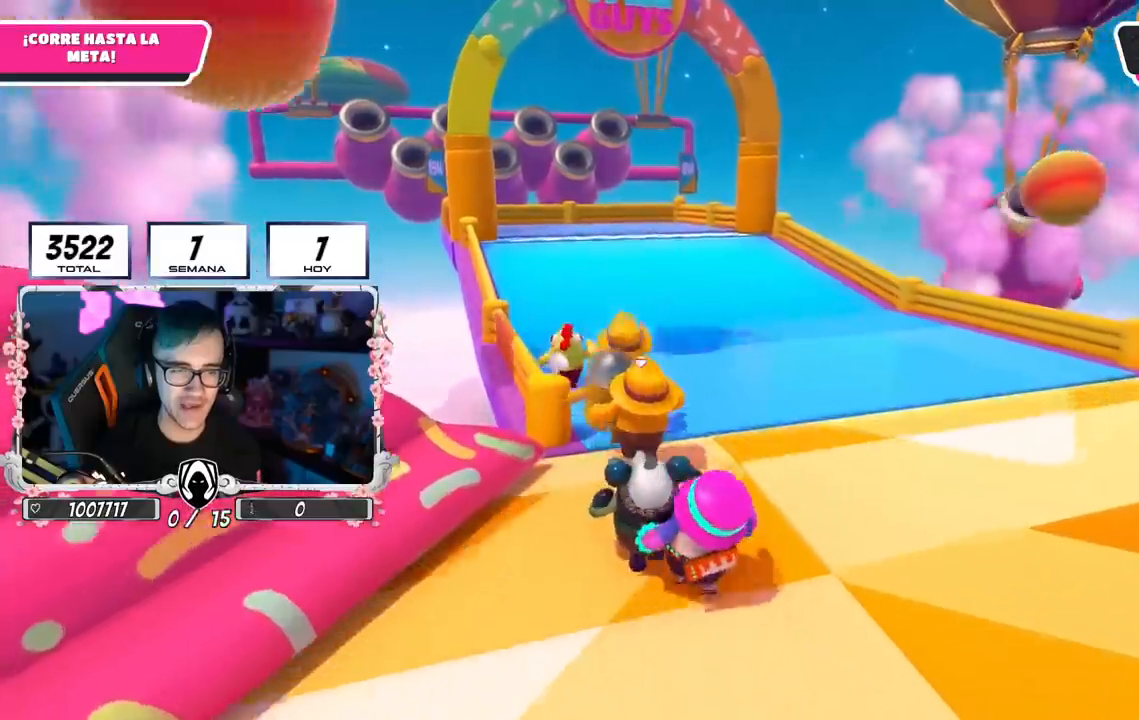
{"buttons": [], "left_stick": "up", "right_stick": "center", "events": [[50, "CROSS", "down"], [133, "CROSS", "up"]]}
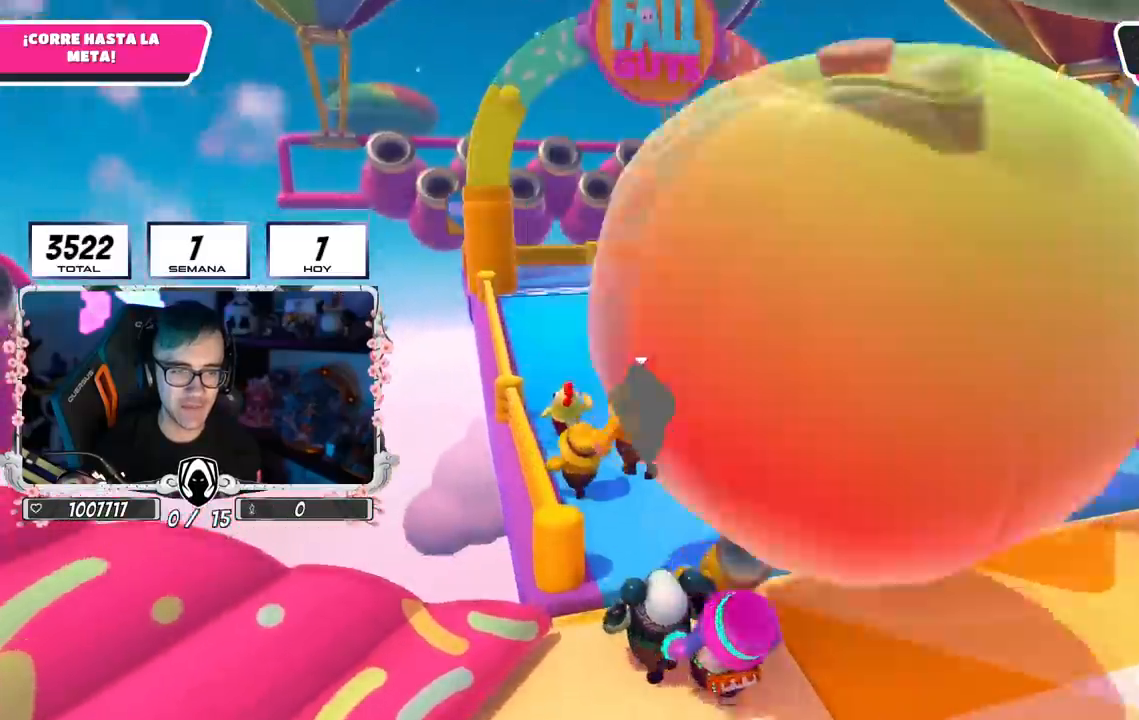
{"buttons": [], "left_stick": "up", "right_stick": "down-right", "events": [[367, "right_stick", "down-right"]]}
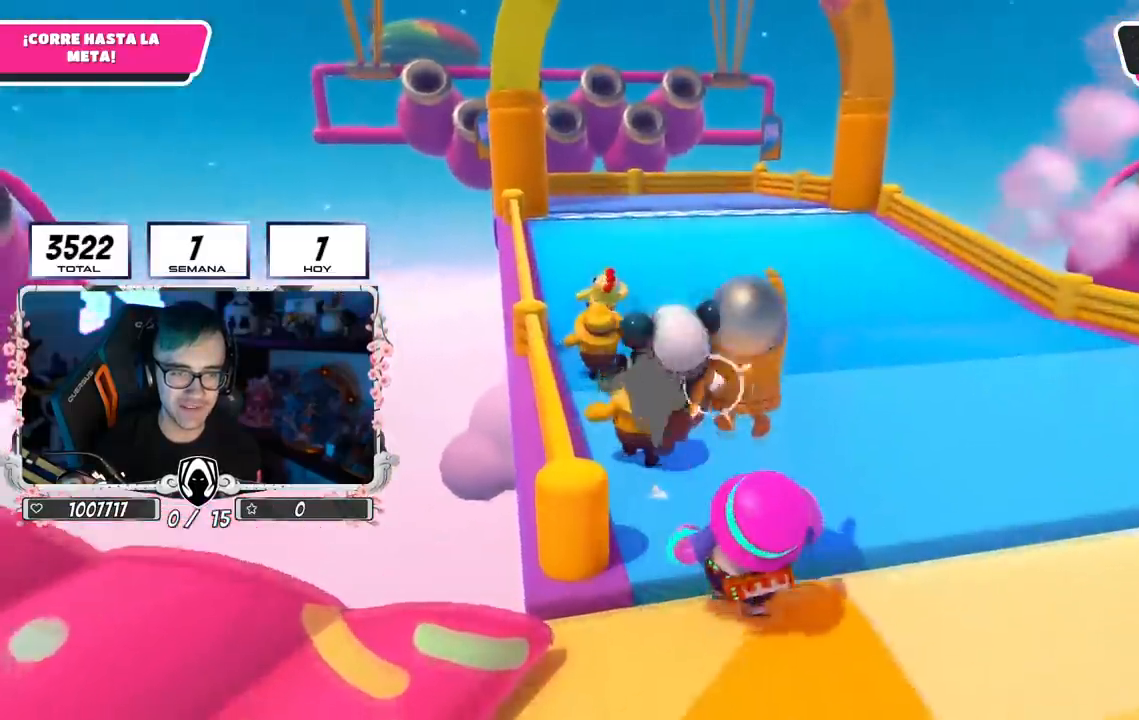
{"buttons": [], "left_stick": "up", "right_stick": "down-right", "events": []}
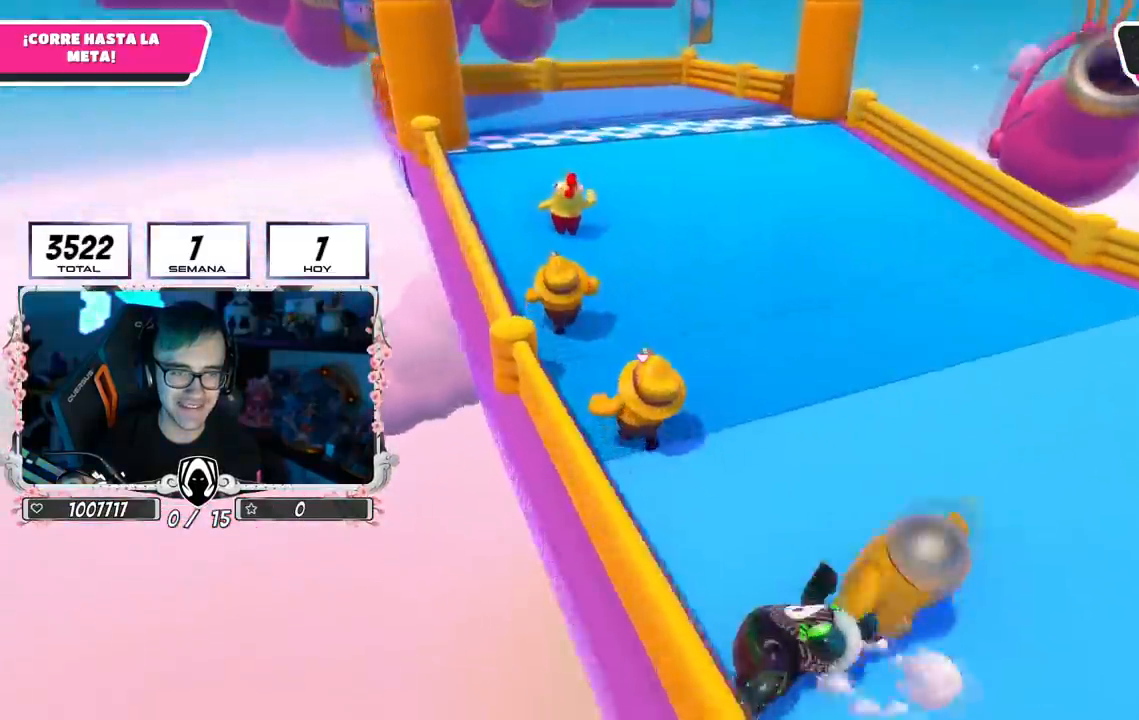
{"buttons": [], "left_stick": "up-left", "right_stick": "right", "events": [[50, "left_stick", "up-left"], [83, "right_stick", "right"]]}
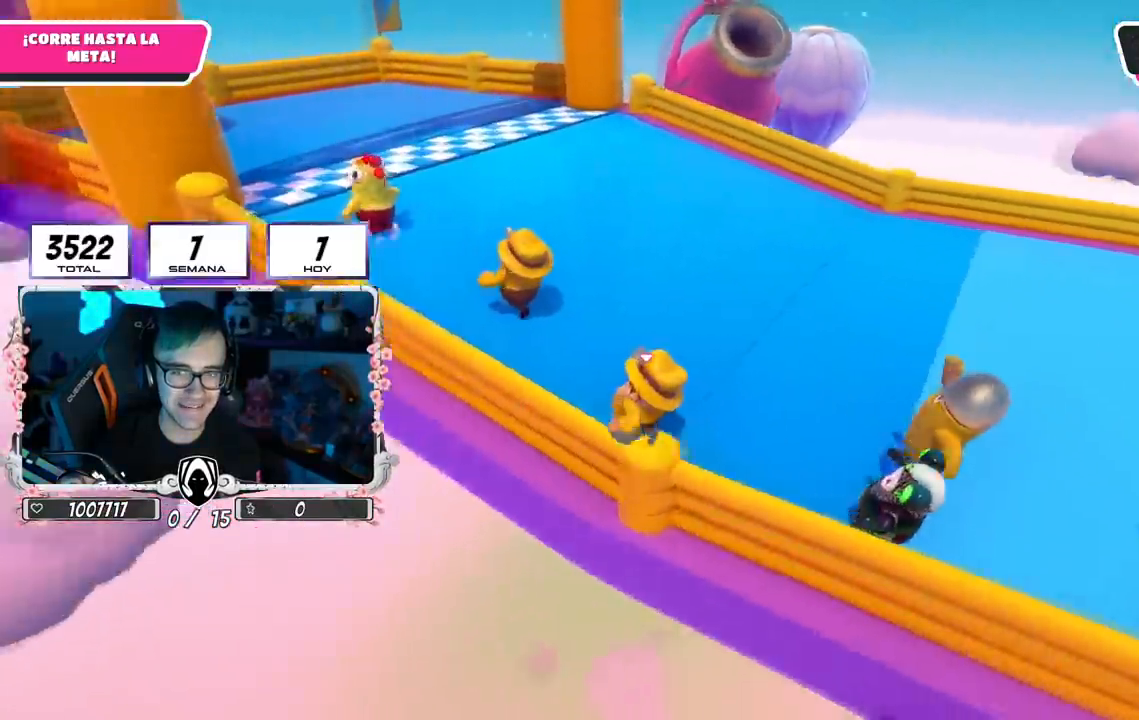
{"buttons": [], "left_stick": "up-left", "right_stick": "right", "events": []}
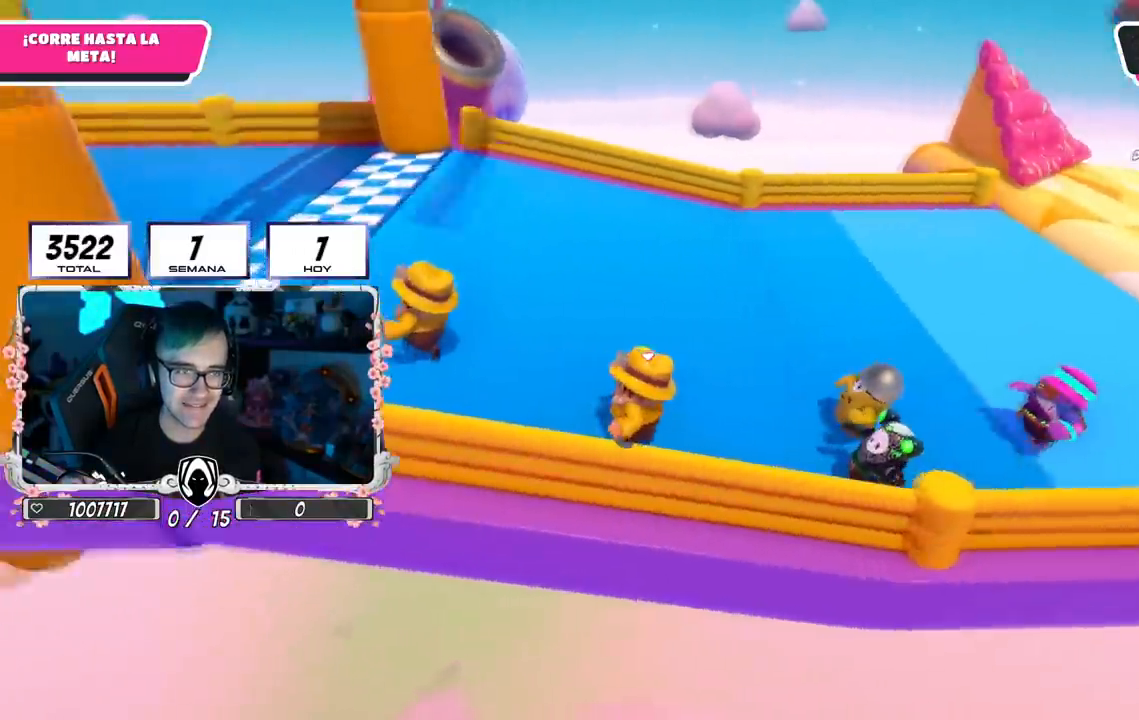
{"buttons": ["SQUARE"], "left_stick": "up-left", "right_stick": "center", "events": [[66, "right_stick", "center"], [216, "CROSS", "down"], [367, "SQUARE", "down"], [383, "CROSS", "up"]]}
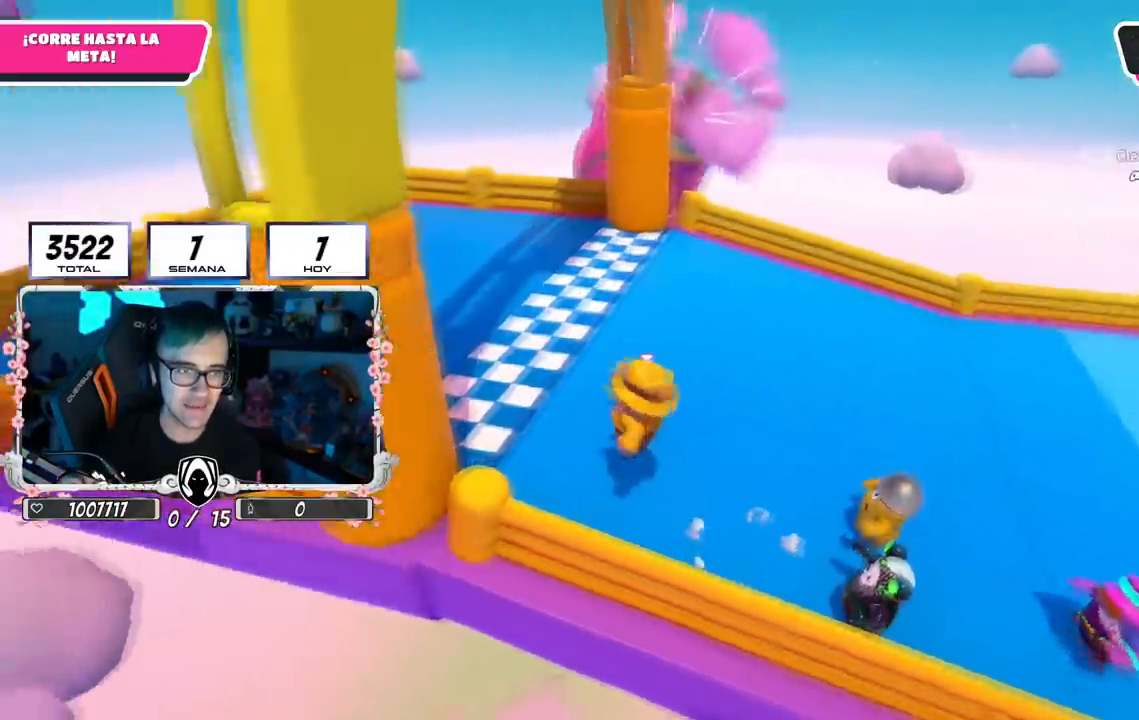
{"buttons": [], "left_stick": "up-left", "right_stick": "center", "events": [[484, "SQUARE", "up"]]}
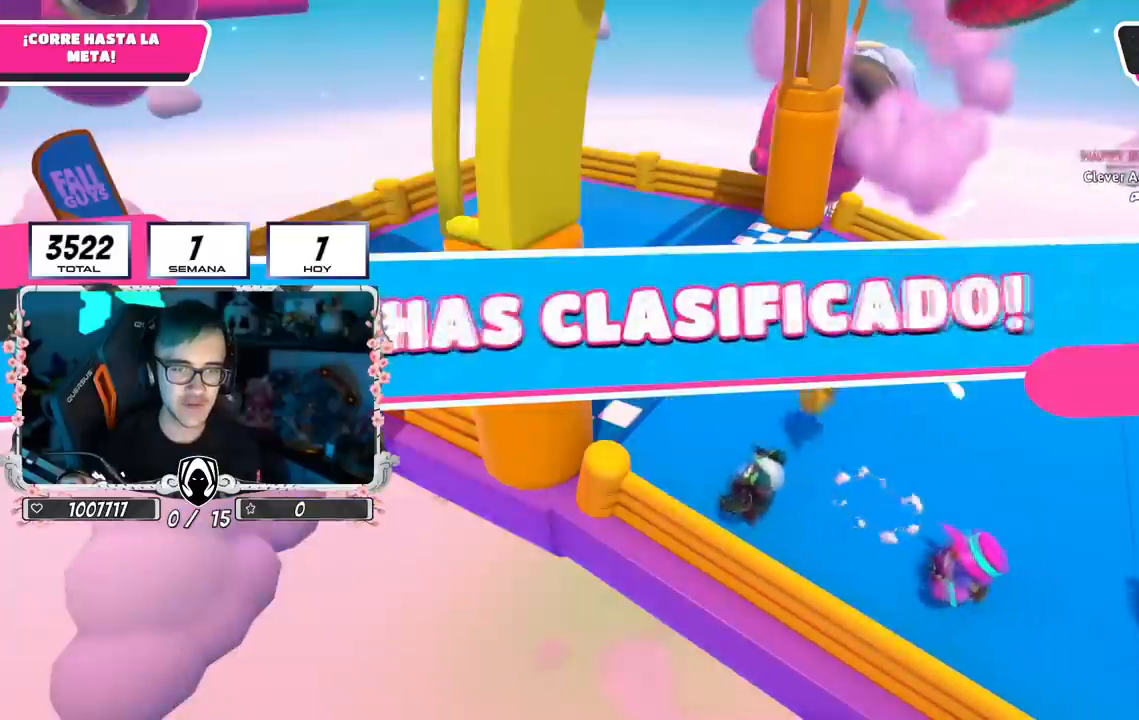
{"buttons": [], "left_stick": "center", "right_stick": "center", "events": [[166, "left_stick", "center"]]}
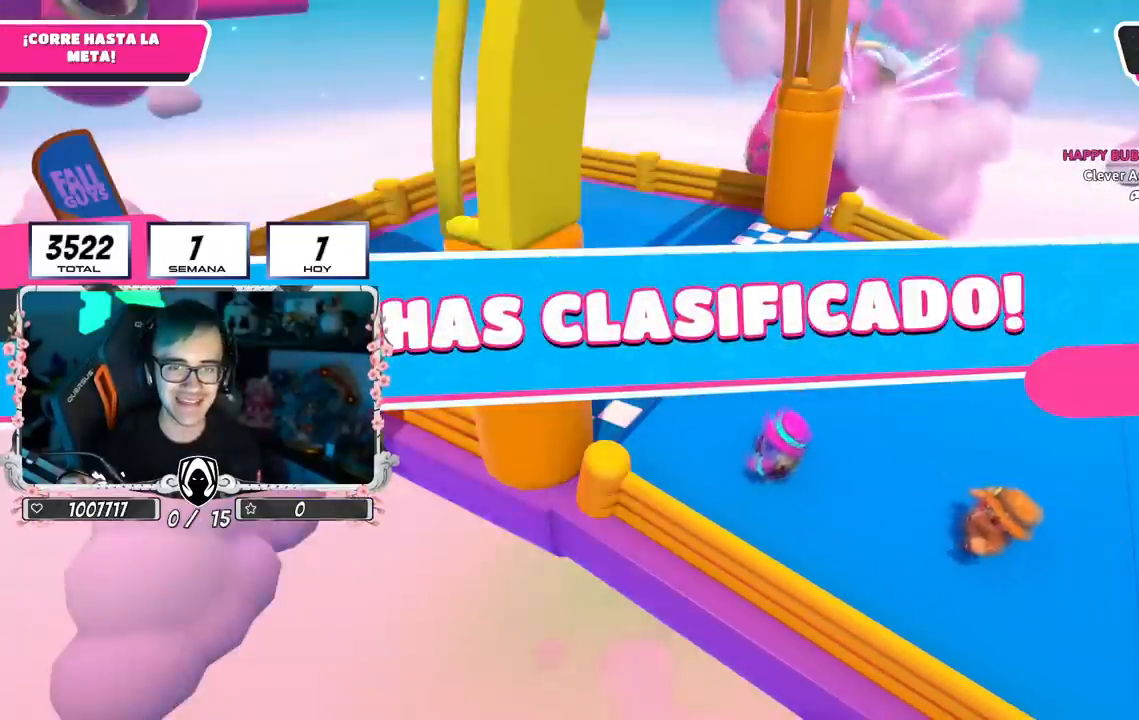
{"buttons": [], "left_stick": "center", "right_stick": "center", "events": []}
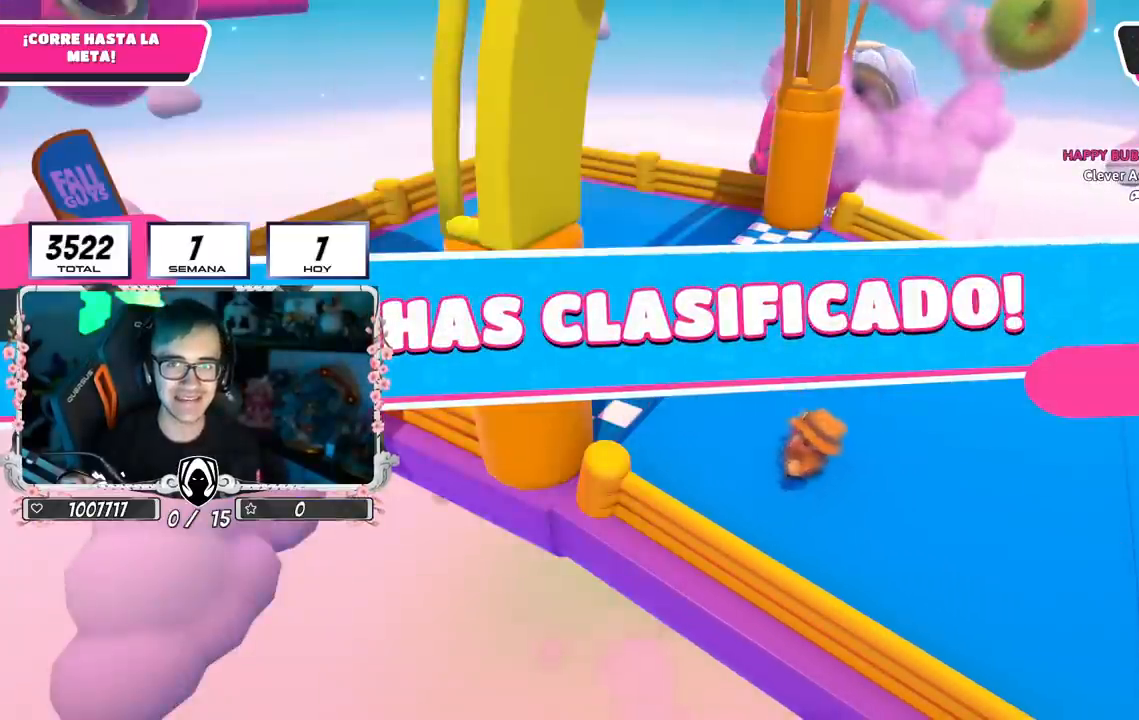
{"buttons": [], "left_stick": "center", "right_stick": "center", "events": []}
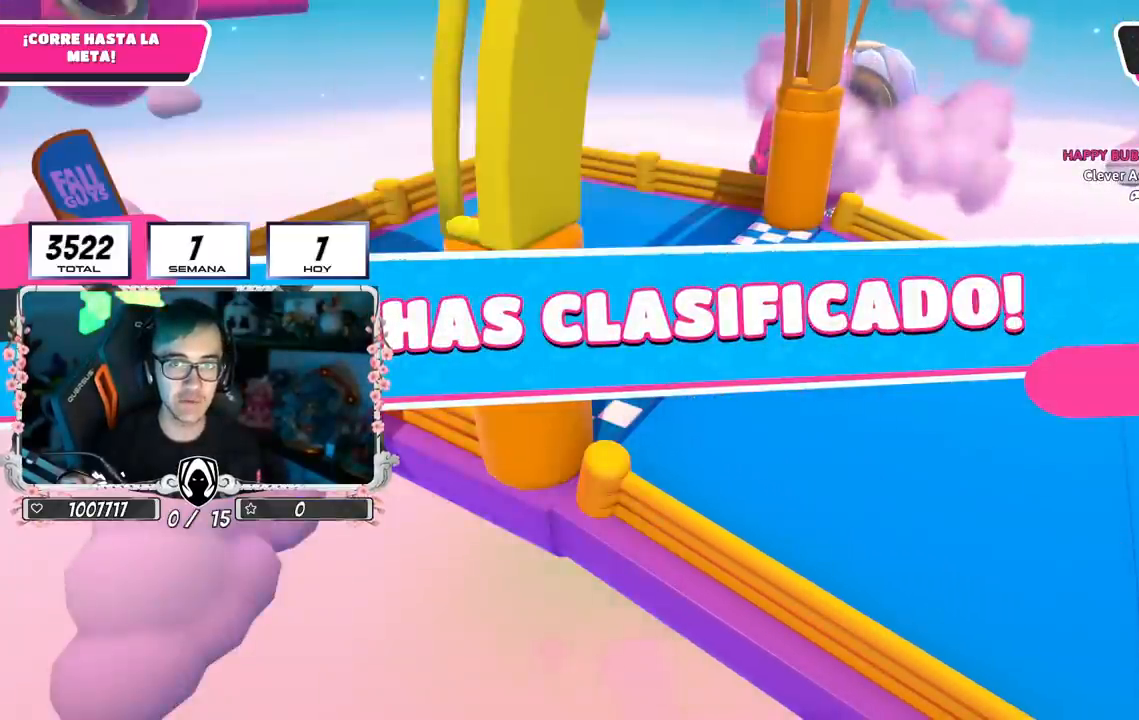
{"buttons": [], "left_stick": "center", "right_stick": "right", "events": [[384, "right_stick", "right"]]}
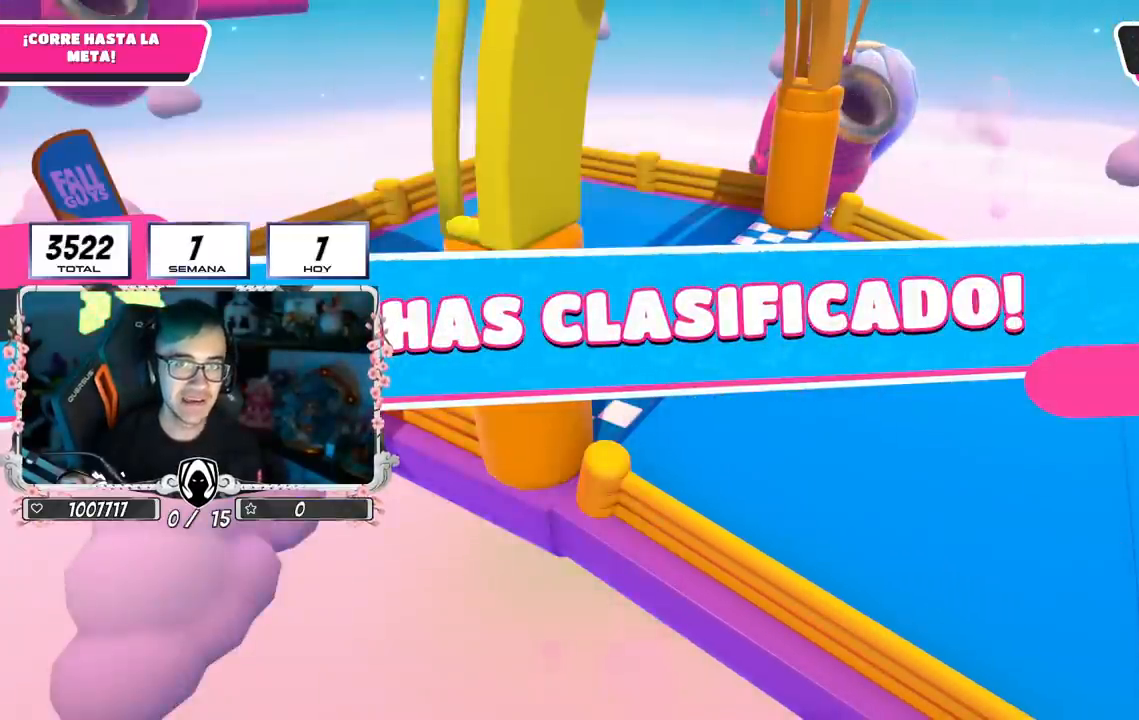
{"buttons": [], "left_stick": "center", "right_stick": "center", "events": [[100, "right_stick", "center"]]}